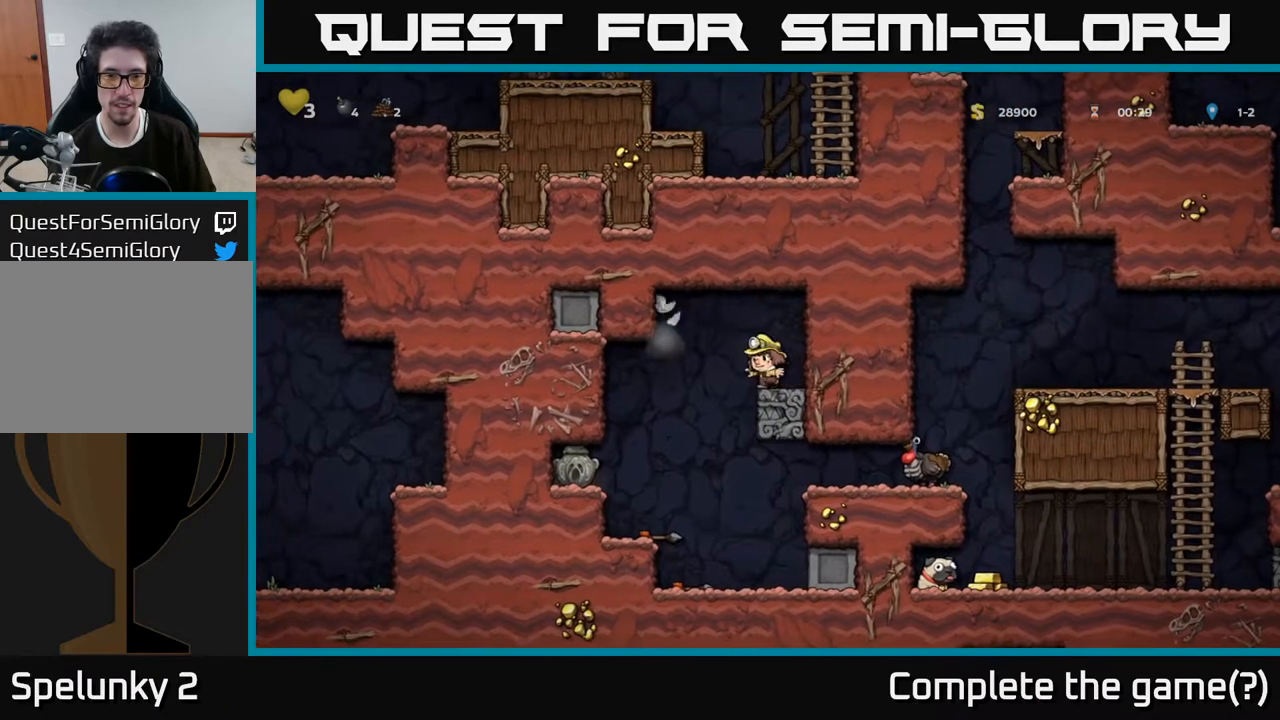
Gameplay with a controller (Xbox layout); each line is a JSON object with the inputs held at the frame after it. "events" lists button and stick changes between this image and that frame as [ms after this image, input, new state], when the widget could be followed in between. Not read: L3 R3.
{"buttons": ["DPAD_LEFT"], "left_stick": "center", "right_stick": "center", "events": [[350, "A", "down"], [350, "DPAD_LEFT", "down"], [417, "A", "up"]]}
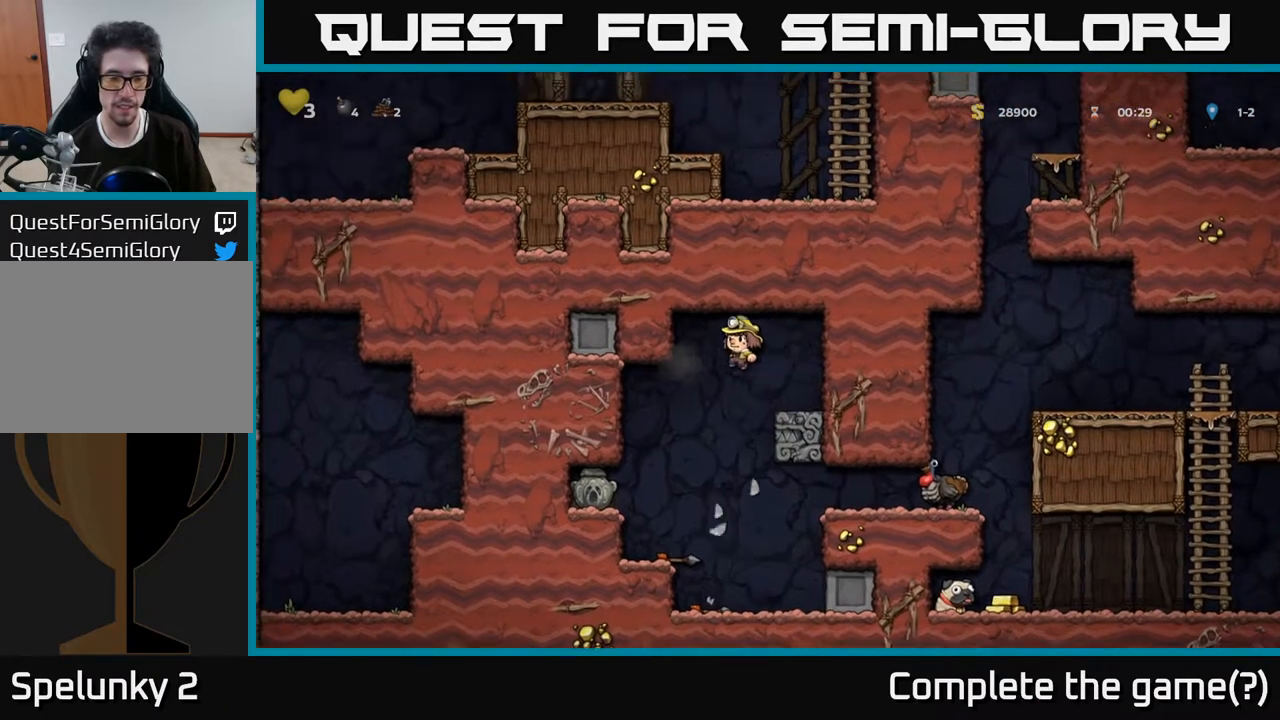
{"buttons": [], "left_stick": "center", "right_stick": "center", "events": [[67, "DPAD_LEFT", "up"], [183, "DPAD_LEFT", "down"], [383, "DPAD_LEFT", "up"]]}
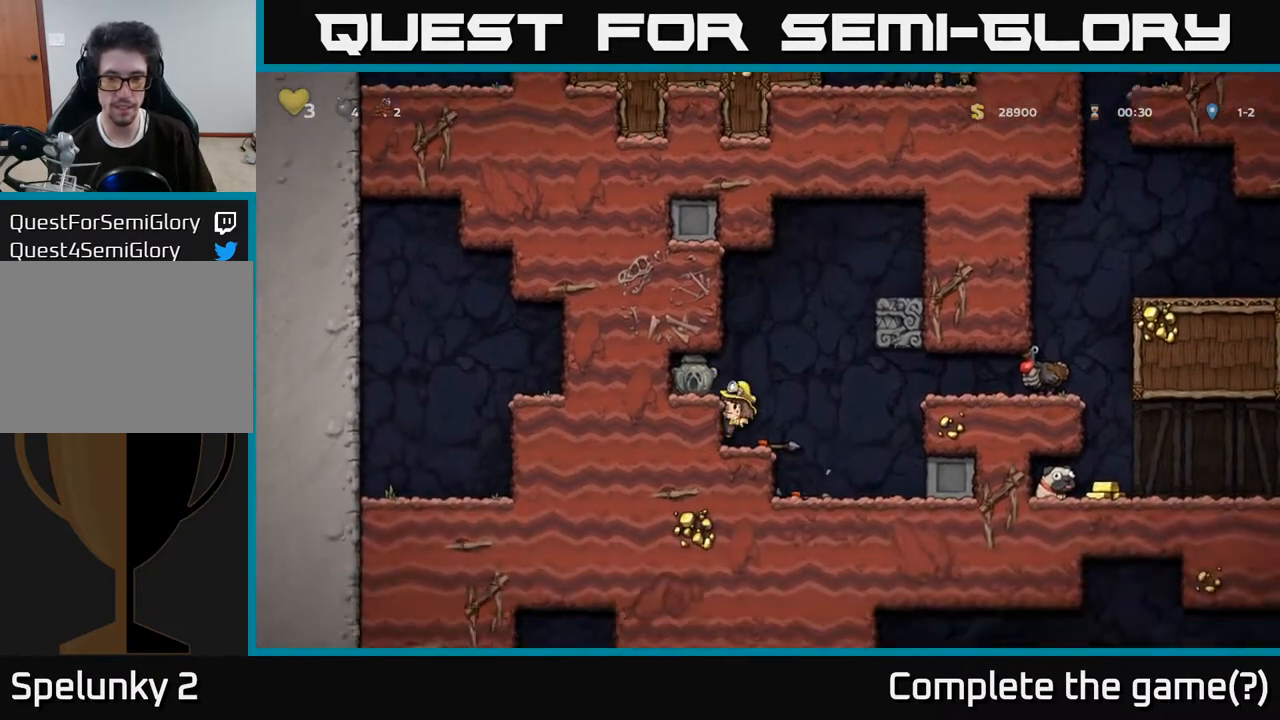
{"buttons": ["DPAD_RIGHT"], "left_stick": "center", "right_stick": "center", "events": [[133, "DPAD_RIGHT", "down"], [267, "A", "down"], [367, "A", "up"]]}
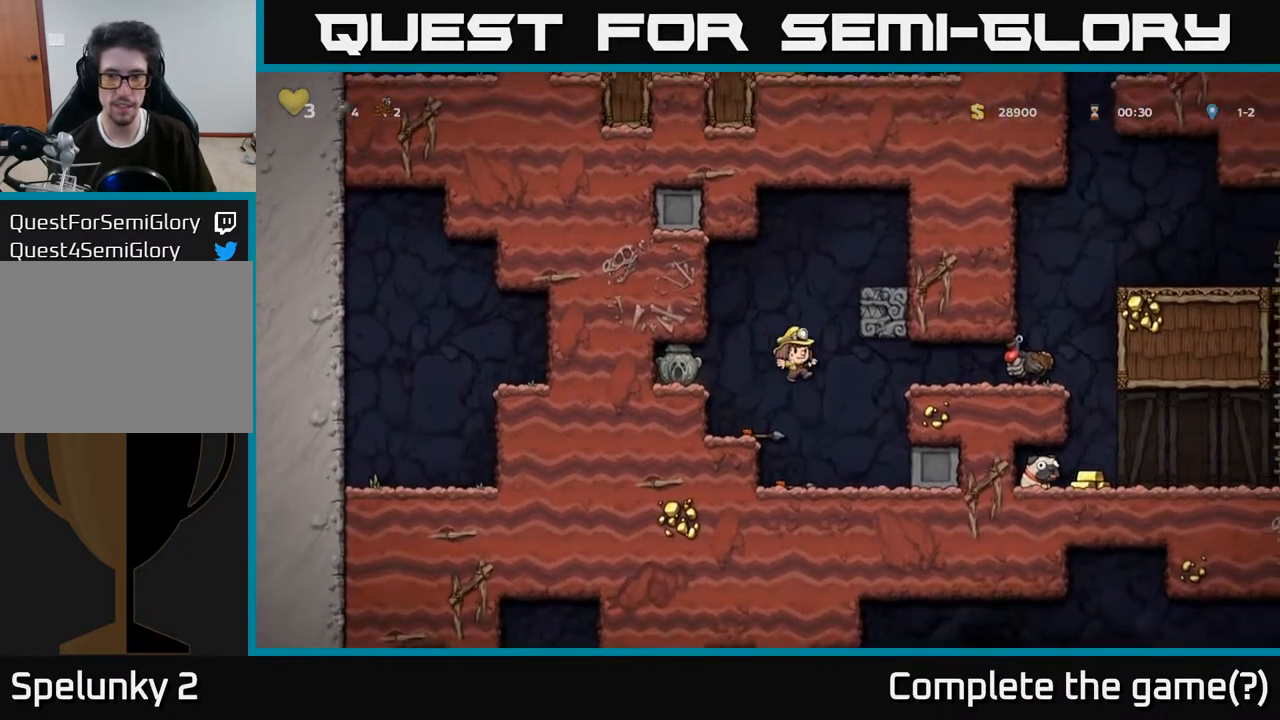
{"buttons": ["DPAD_RIGHT"], "left_stick": "center", "right_stick": "center", "events": [[283, "A", "down"], [483, "A", "up"]]}
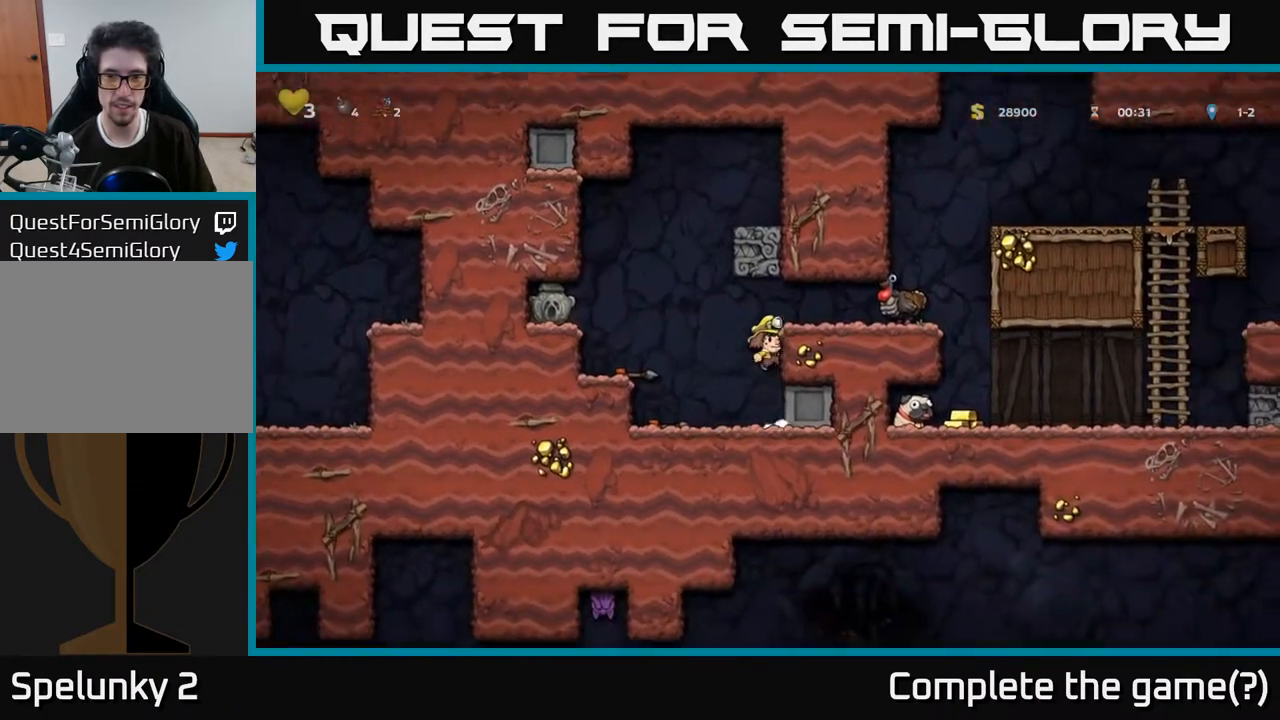
{"buttons": ["A", "DPAD_RIGHT"], "left_stick": "center", "right_stick": "center", "events": [[233, "DPAD_RIGHT", "up"], [383, "A", "down"], [467, "DPAD_RIGHT", "down"]]}
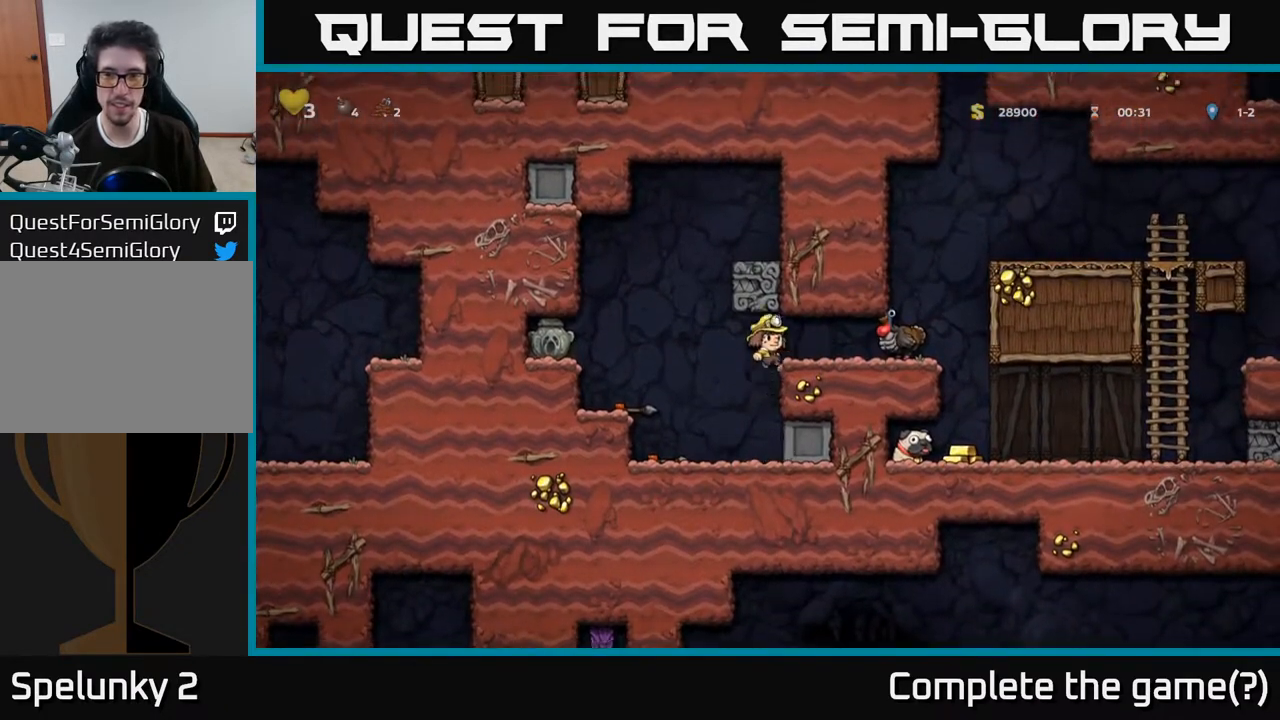
{"buttons": ["DPAD_RIGHT"], "left_stick": "center", "right_stick": "center", "events": [[50, "A", "up"], [217, "DPAD_RIGHT", "up"], [467, "DPAD_RIGHT", "down"]]}
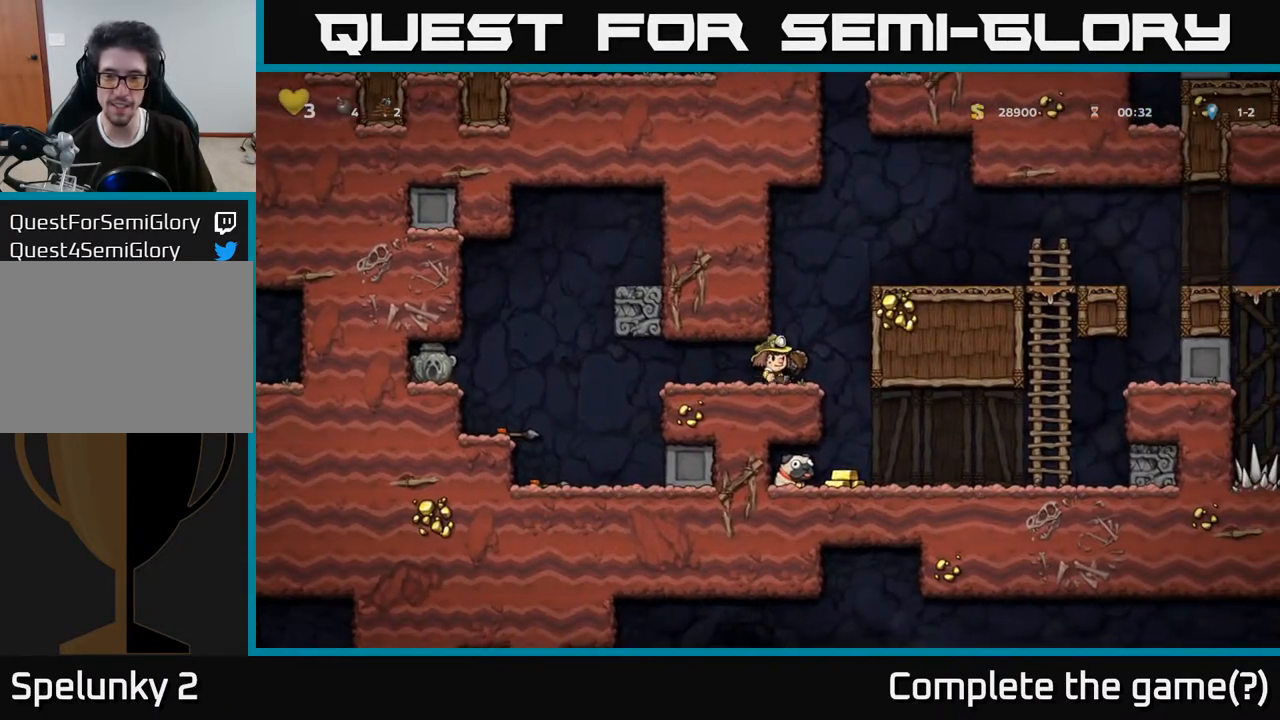
{"buttons": [], "left_stick": "center", "right_stick": "center", "events": [[83, "DPAD_RIGHT", "up"], [117, "A", "down"], [367, "A", "up"]]}
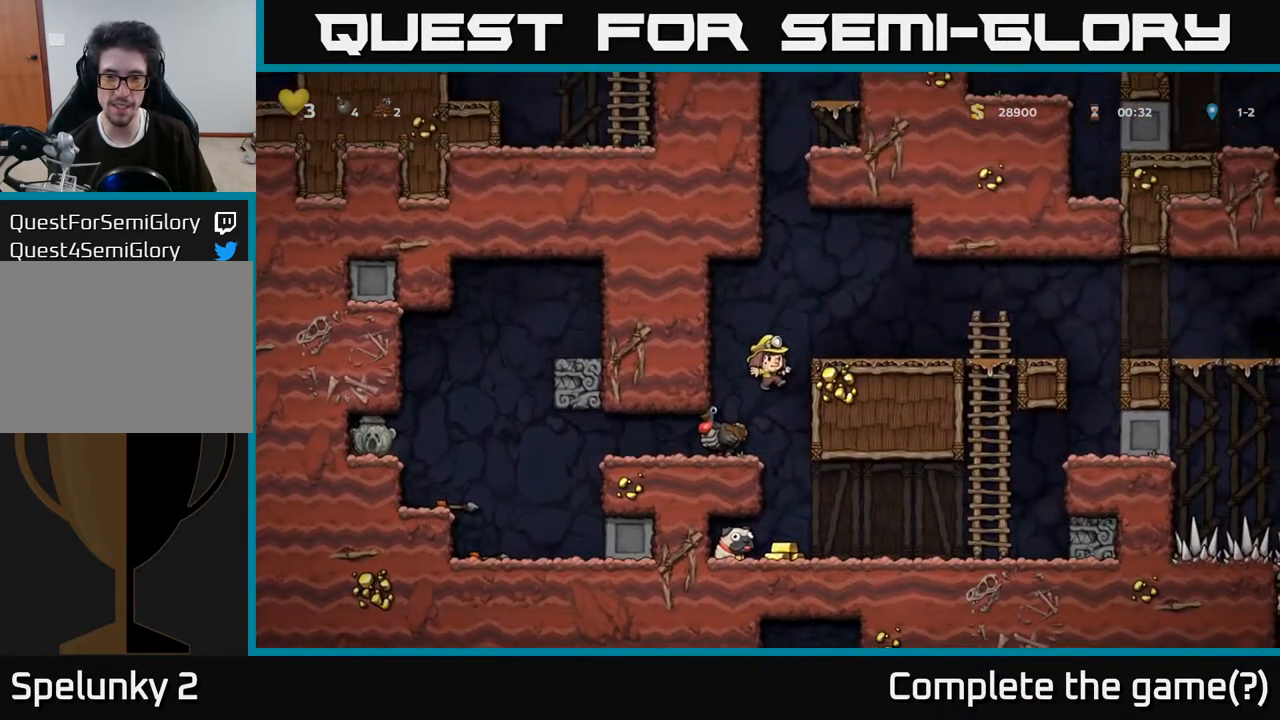
{"buttons": ["A", "DPAD_LEFT"], "left_stick": "center", "right_stick": "center", "events": [[33, "DPAD_RIGHT", "down"], [117, "X", "down"], [417, "X", "up"], [483, "DPAD_RIGHT", "up"], [500, "A", "down"], [500, "DPAD_LEFT", "down"]]}
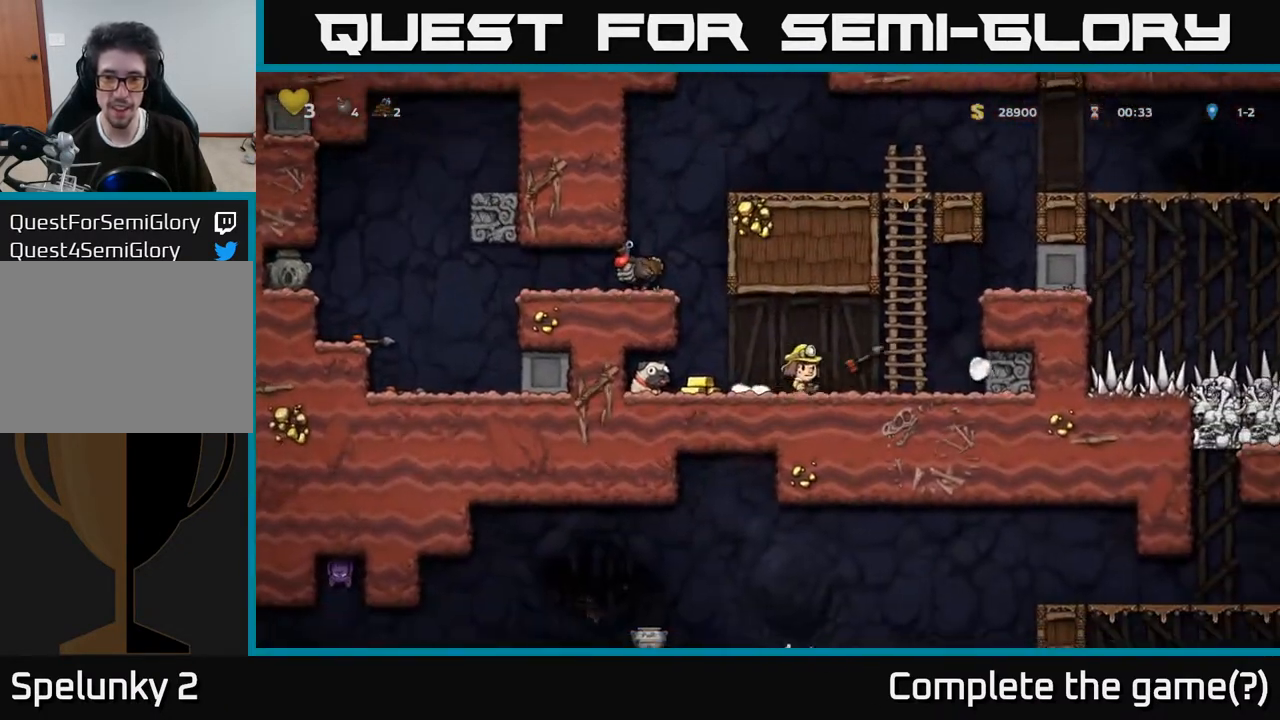
{"buttons": [], "left_stick": "center", "right_stick": "center", "events": [[67, "DPAD_UP", "down"], [150, "DPAD_UP", "up"], [200, "DPAD_LEFT", "up"], [217, "A", "up"]]}
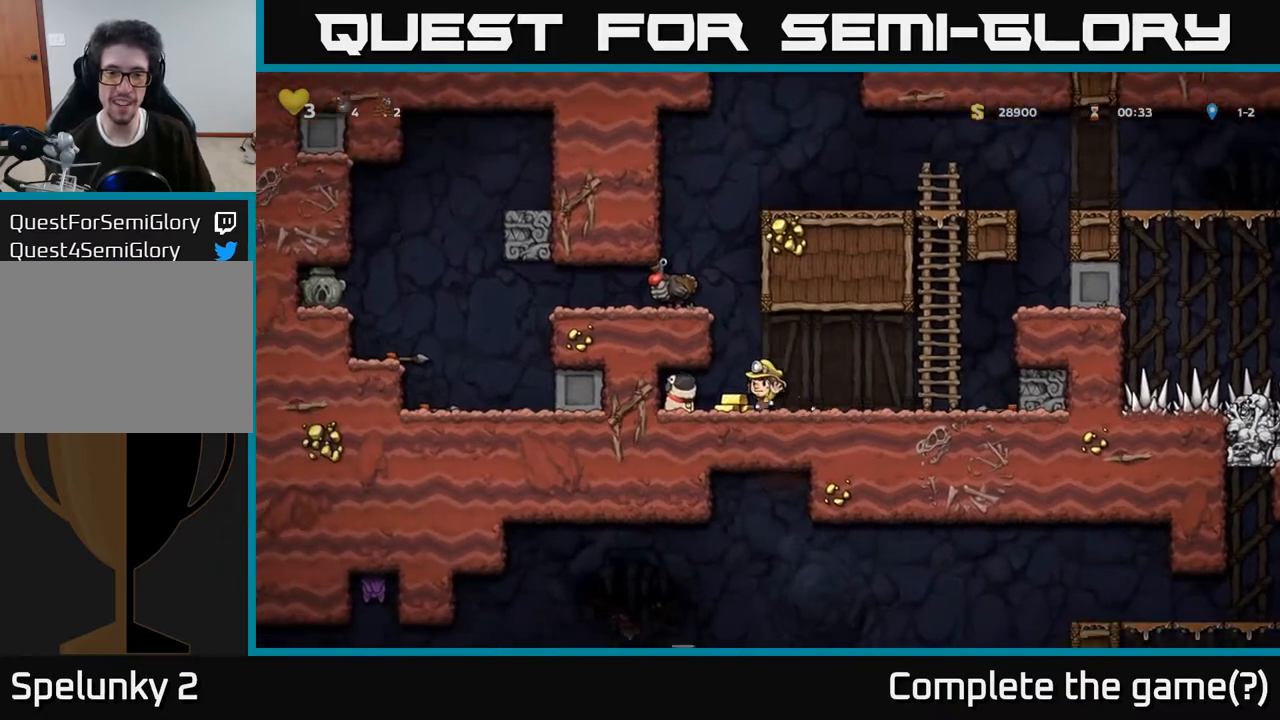
{"buttons": ["X", "DPAD_DOWN"], "left_stick": "center", "right_stick": "center", "events": [[83, "DPAD_LEFT", "down"], [283, "DPAD_LEFT", "up"], [333, "DPAD_DOWN", "down"], [400, "X", "down"]]}
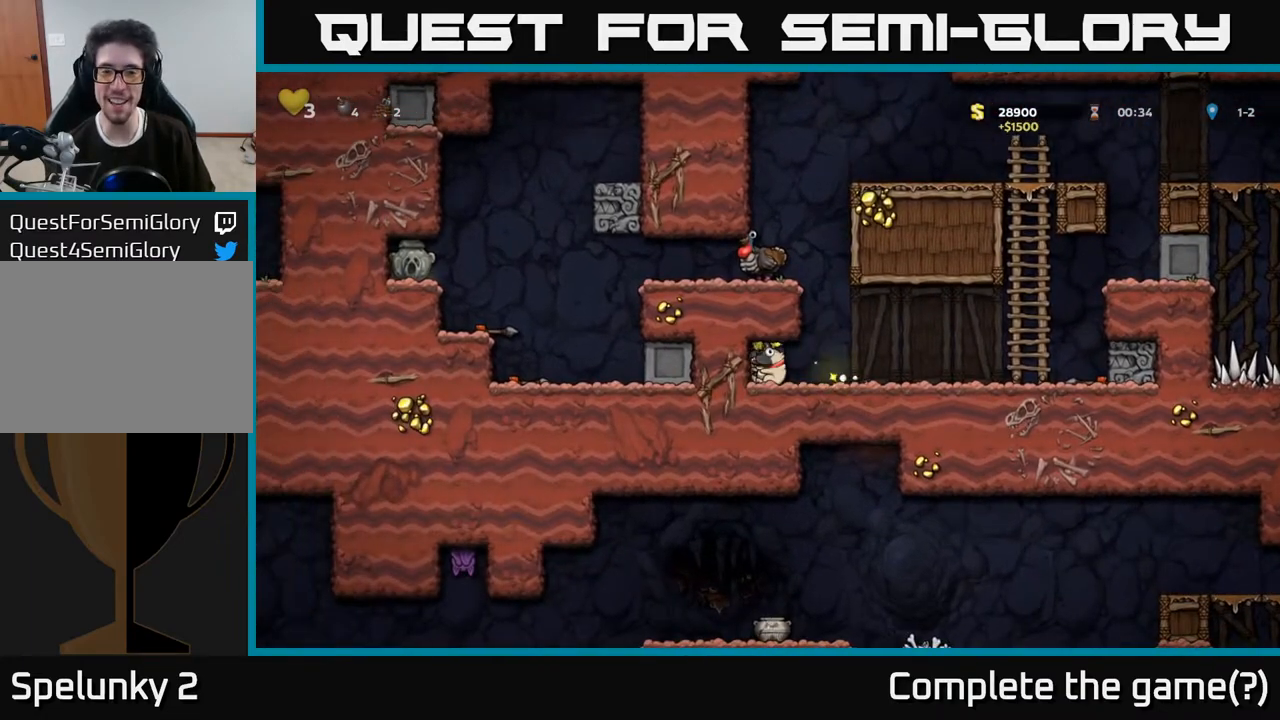
{"buttons": ["A", "DPAD_RIGHT"], "left_stick": "center", "right_stick": "center", "events": [[33, "DPAD_DOWN", "up"], [67, "DPAD_RIGHT", "down"], [67, "X", "up"], [483, "A", "down"]]}
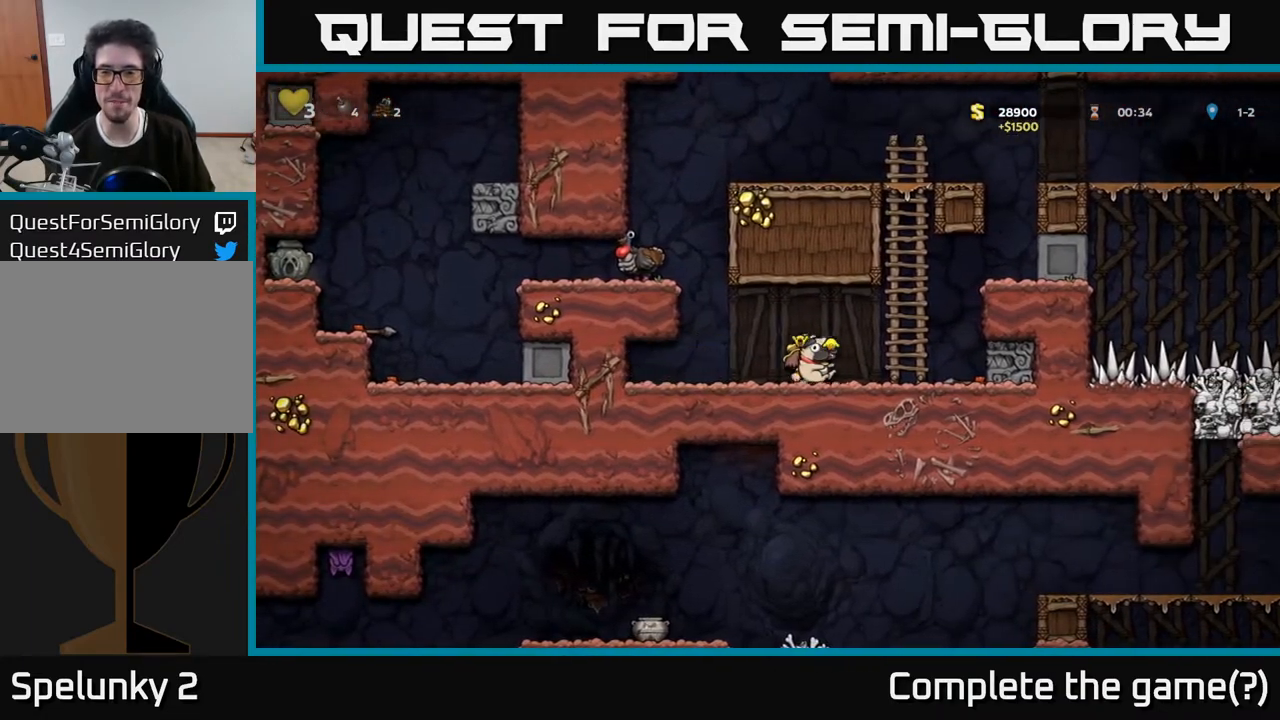
{"buttons": ["DPAD_RIGHT"], "left_stick": "center", "right_stick": "center", "events": [[183, "A", "up"], [183, "DPAD_UP", "down"], [267, "A", "down"], [283, "DPAD_UP", "up"], [433, "A", "up"]]}
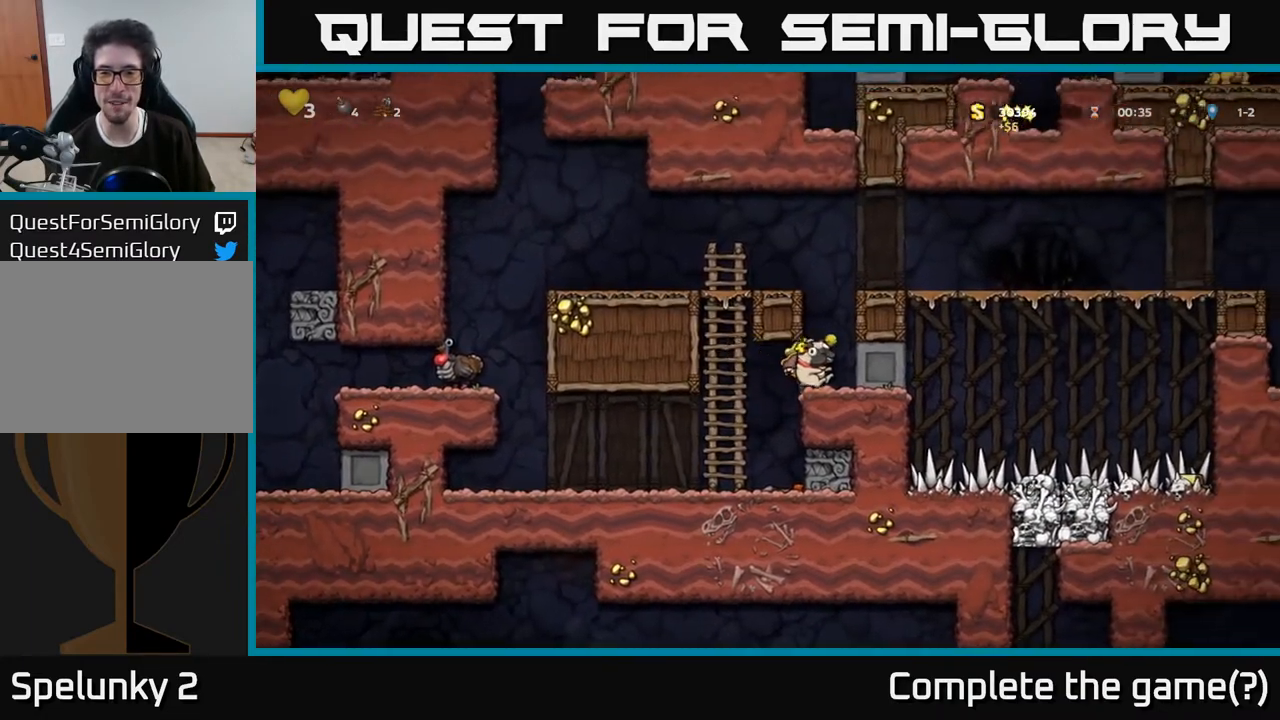
{"buttons": ["DPAD_RIGHT"], "left_stick": "center", "right_stick": "center", "events": [[250, "A", "down"], [267, "DPAD_RIGHT", "up"], [483, "DPAD_RIGHT", "down"], [500, "A", "up"]]}
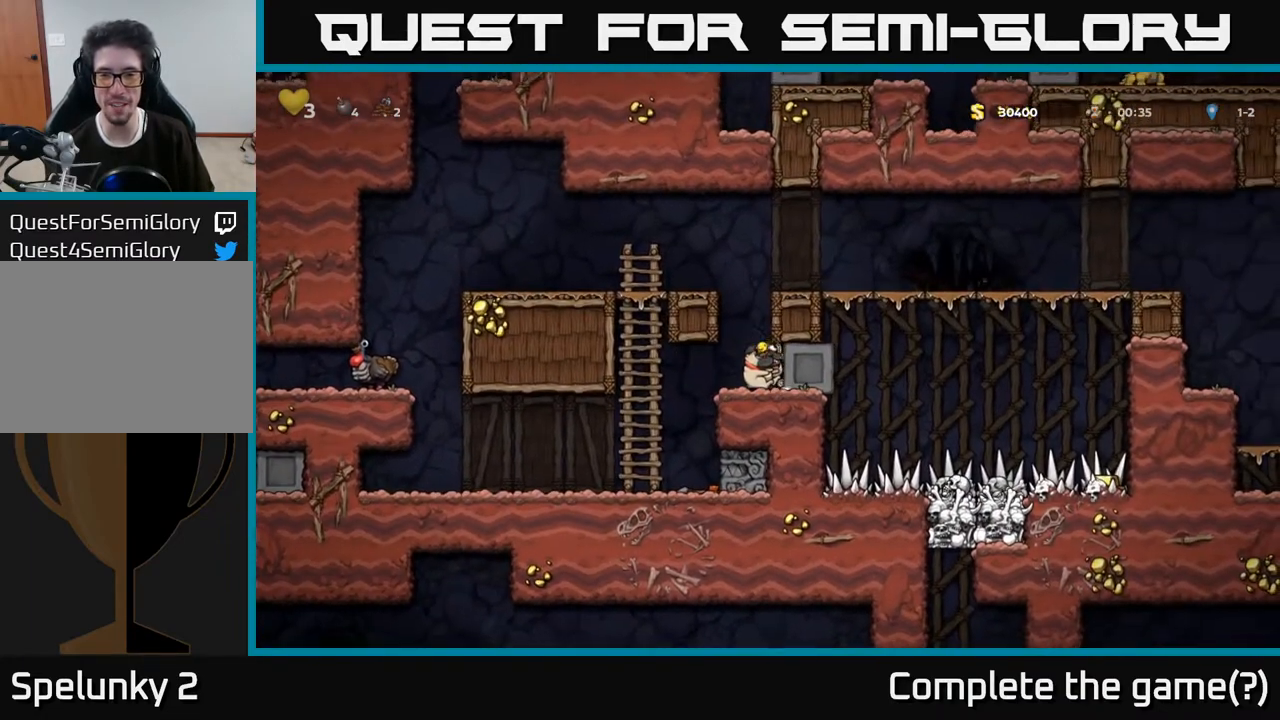
{"buttons": ["DPAD_RIGHT"], "left_stick": "center", "right_stick": "center", "events": [[17, "DPAD_RIGHT", "up"], [433, "DPAD_RIGHT", "down"]]}
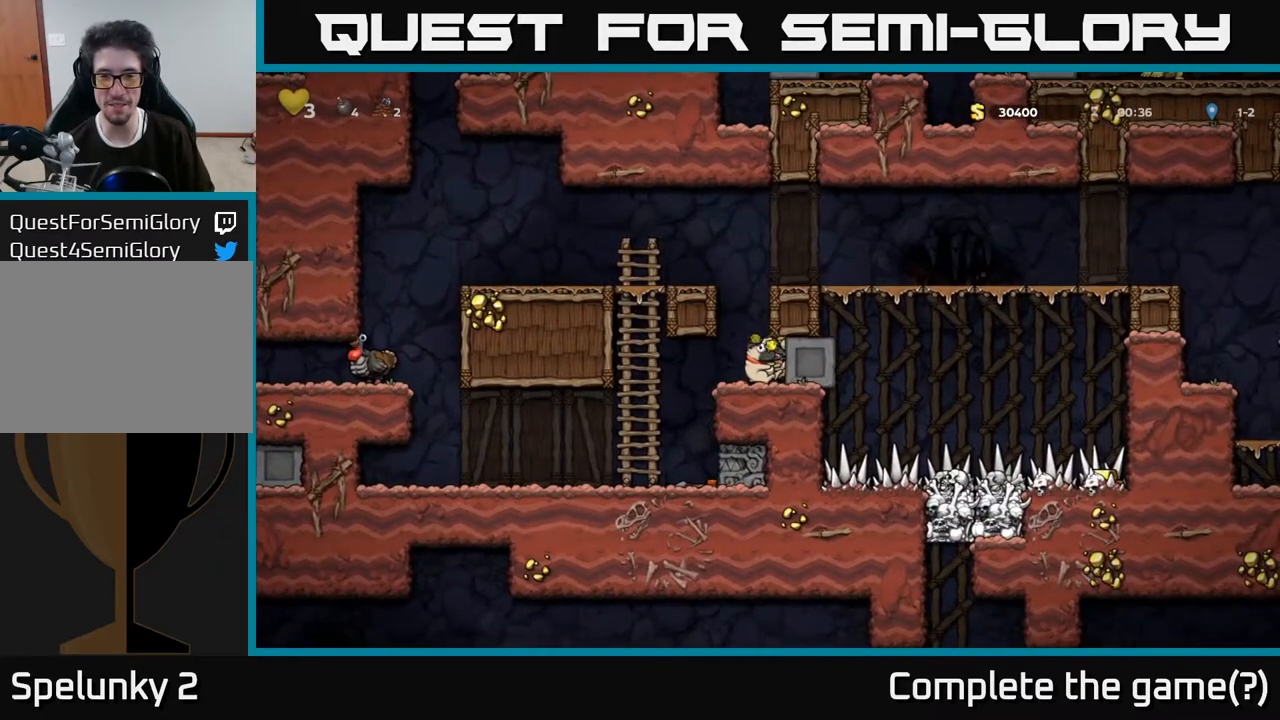
{"buttons": [], "left_stick": "center", "right_stick": "center", "events": [[500, "DPAD_RIGHT", "up"]]}
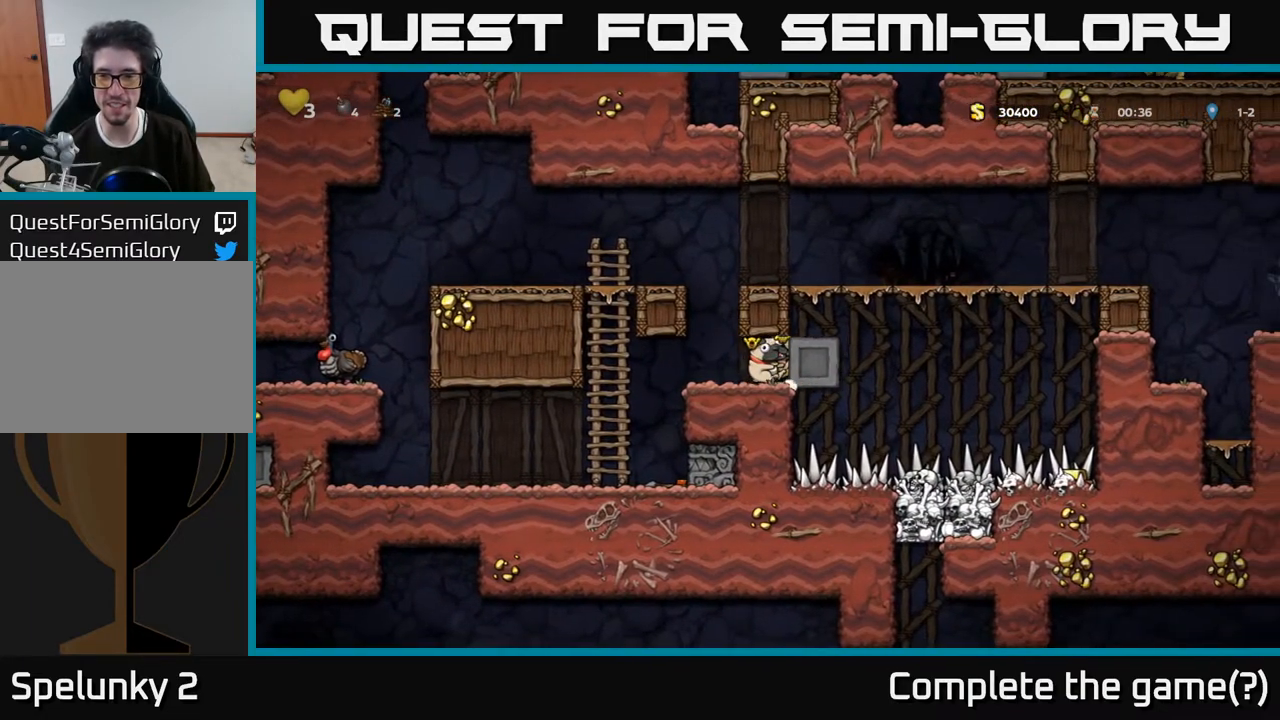
{"buttons": [], "left_stick": "center", "right_stick": "center", "events": [[33, "DPAD_LEFT", "down"], [217, "DPAD_LEFT", "up"], [267, "DPAD_RIGHT", "down"], [383, "DPAD_RIGHT", "up"]]}
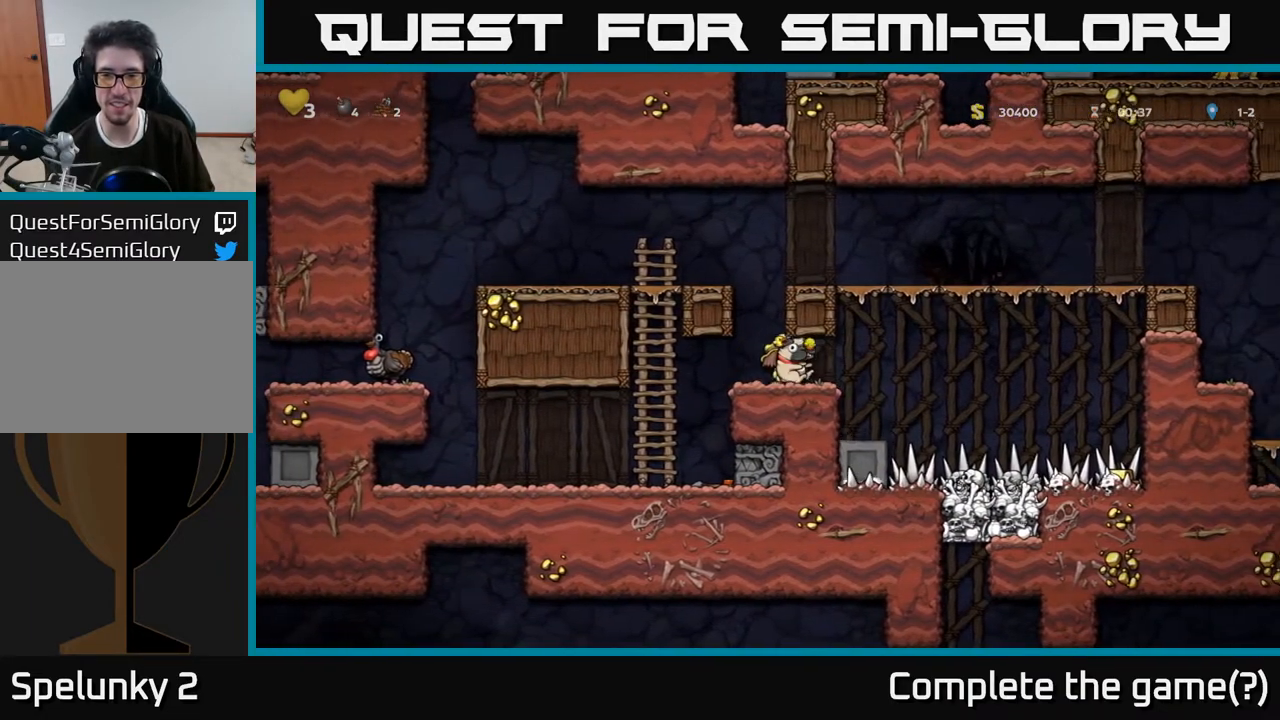
{"buttons": ["DPAD_LEFT"], "left_stick": "center", "right_stick": "center", "events": [[133, "DPAD_RIGHT", "down"], [333, "DPAD_RIGHT", "up"], [400, "DPAD_LEFT", "down"]]}
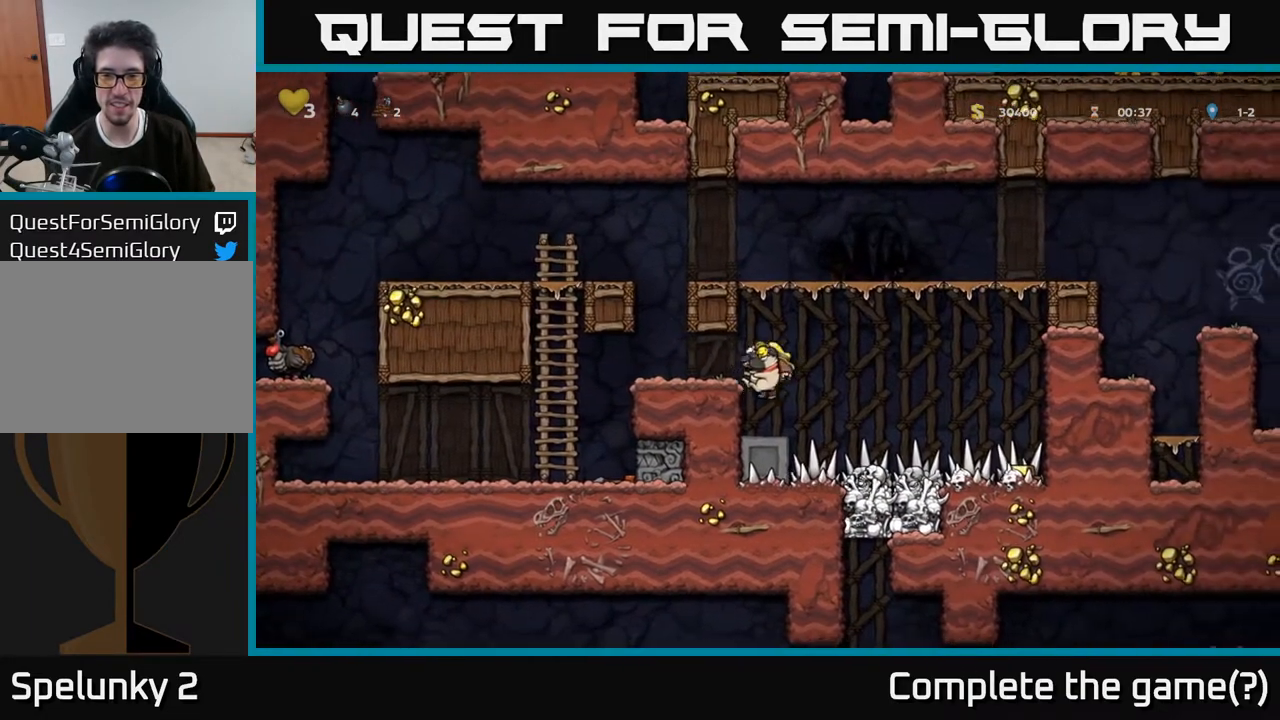
{"buttons": ["DPAD_LEFT"], "left_stick": "center", "right_stick": "center", "events": [[50, "DPAD_LEFT", "up"], [283, "A", "down"], [350, "DPAD_LEFT", "down"], [417, "A", "up"]]}
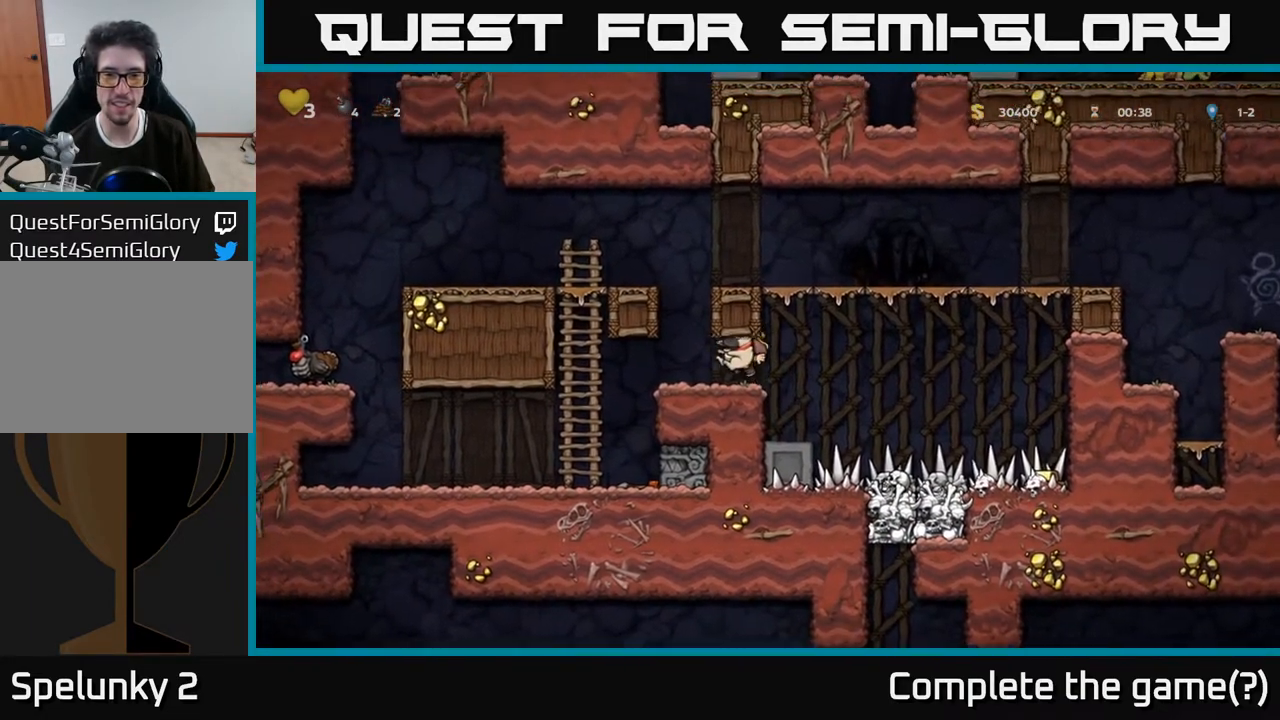
{"buttons": ["DPAD_LEFT"], "left_stick": "center", "right_stick": "center", "events": [[117, "A", "down"], [117, "DPAD_LEFT", "up"], [150, "DPAD_RIGHT", "down"], [350, "A", "up"], [350, "DPAD_RIGHT", "up"], [500, "DPAD_LEFT", "down"]]}
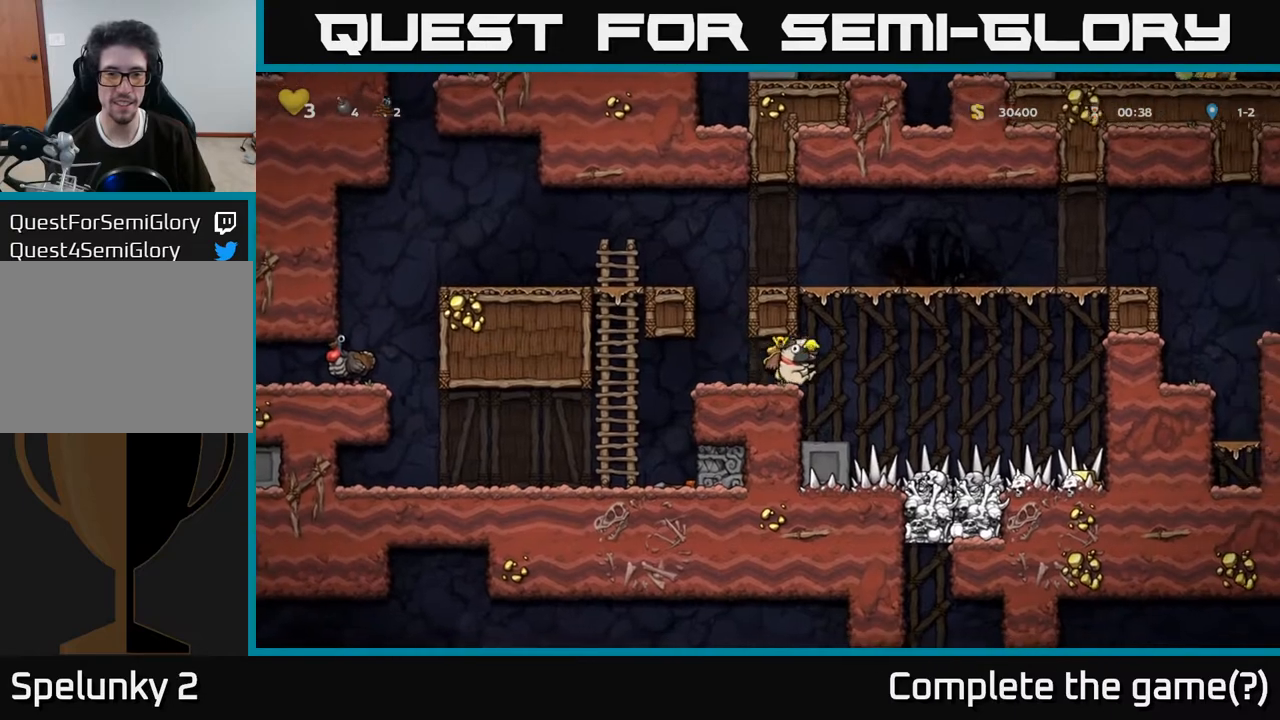
{"buttons": [], "left_stick": "center", "right_stick": "center", "events": [[100, "DPAD_LEFT", "up"], [467, "DPAD_LEFT", "down"], [500, "DPAD_LEFT", "up"]]}
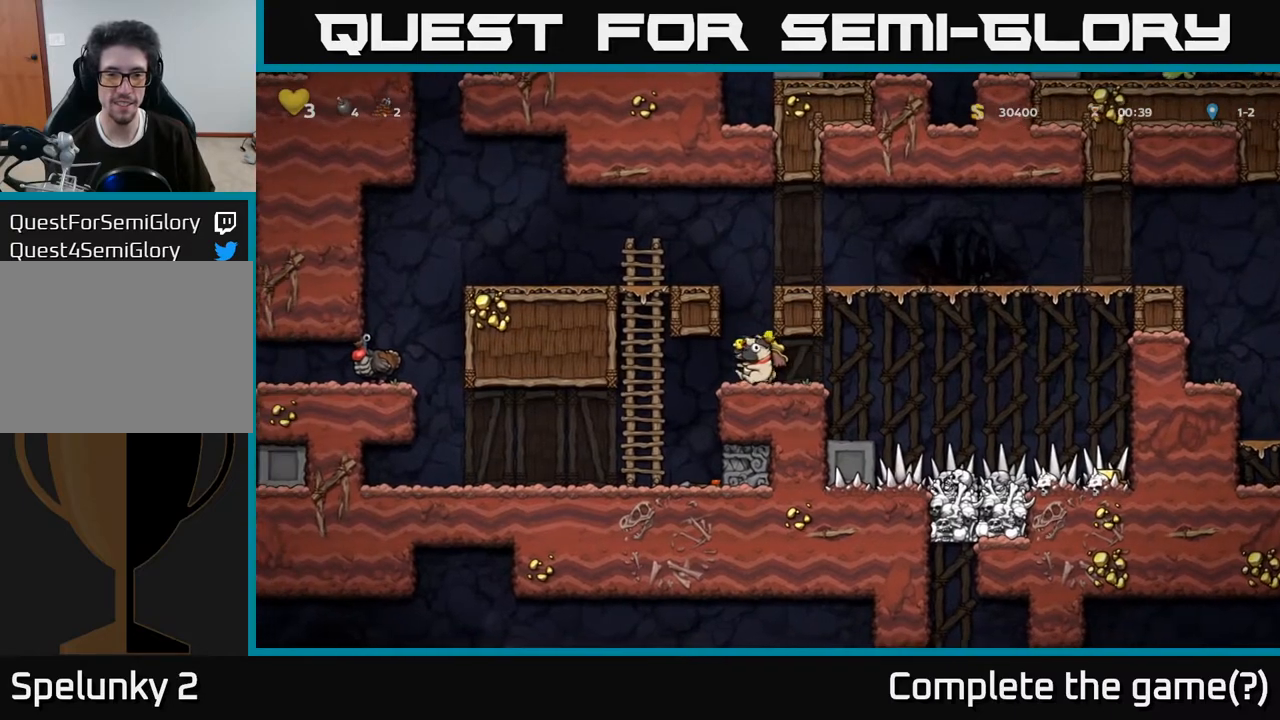
{"buttons": ["A", "DPAD_LEFT"], "left_stick": "center", "right_stick": "center", "events": [[33, "A", "down"], [133, "DPAD_RIGHT", "down"], [317, "A", "up"], [350, "DPAD_RIGHT", "up"], [383, "DPAD_LEFT", "down"], [500, "A", "down"]]}
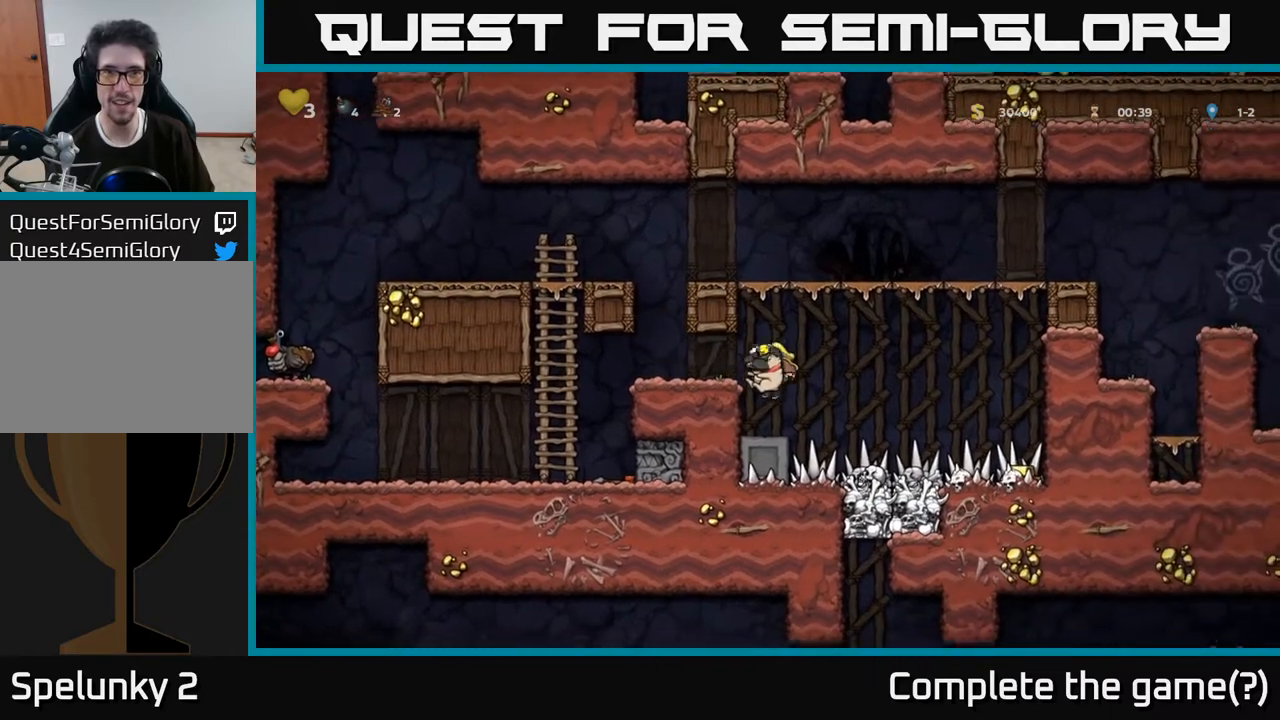
{"buttons": [], "left_stick": "center", "right_stick": "center", "events": [[183, "A", "up"], [283, "A", "down"], [417, "A", "up"], [483, "DPAD_LEFT", "up"]]}
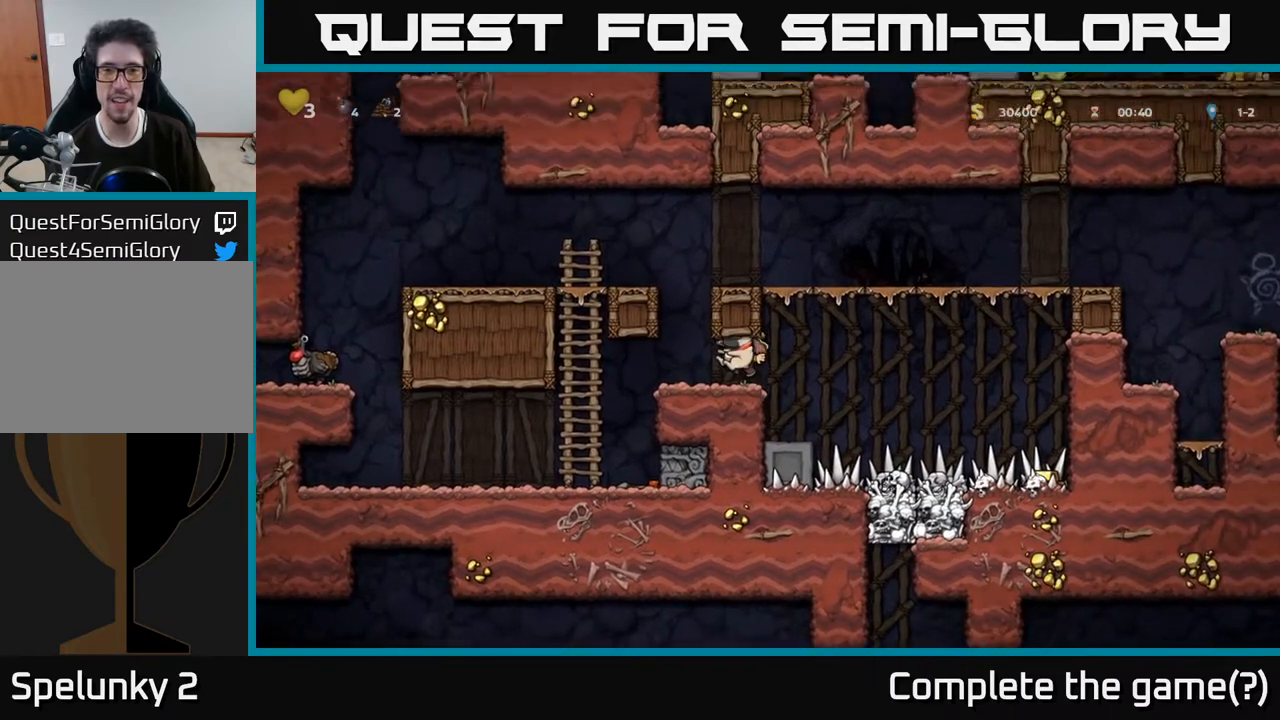
{"buttons": [], "left_stick": "center", "right_stick": "center", "events": [[150, "DPAD_LEFT", "down"], [233, "A", "down"], [233, "DPAD_LEFT", "up"], [267, "DPAD_RIGHT", "down"], [450, "DPAD_RIGHT", "up"], [467, "A", "up"]]}
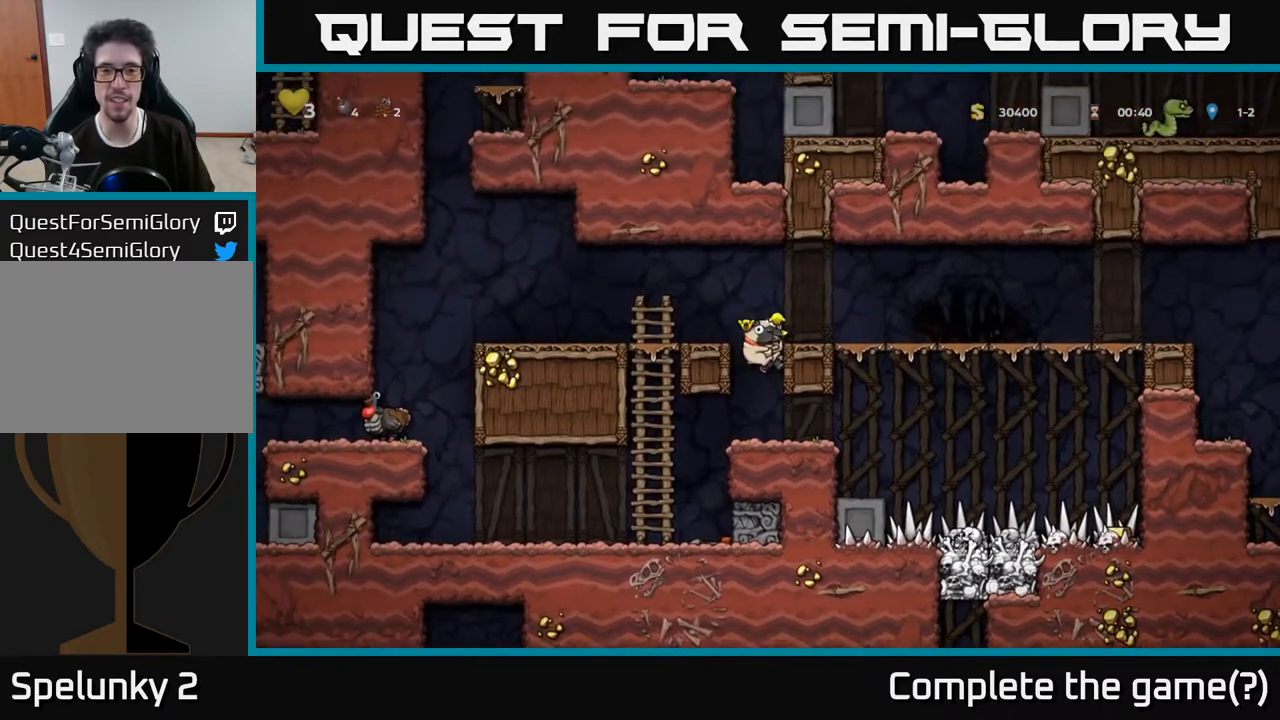
{"buttons": [], "left_stick": "center", "right_stick": "center", "events": [[83, "DPAD_RIGHT", "down"], [217, "A", "down"], [383, "A", "up"], [467, "DPAD_RIGHT", "up"]]}
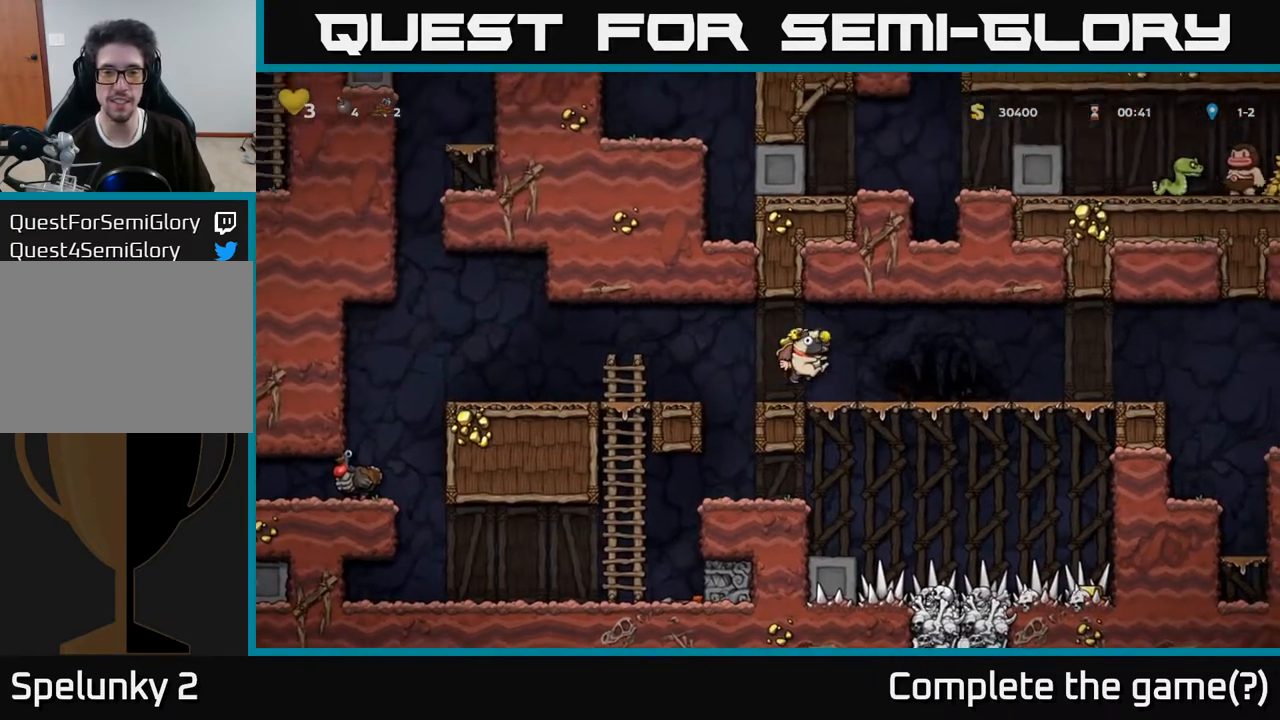
{"buttons": [], "left_stick": "center", "right_stick": "center", "events": [[300, "START", "down"], [467, "START", "up"]]}
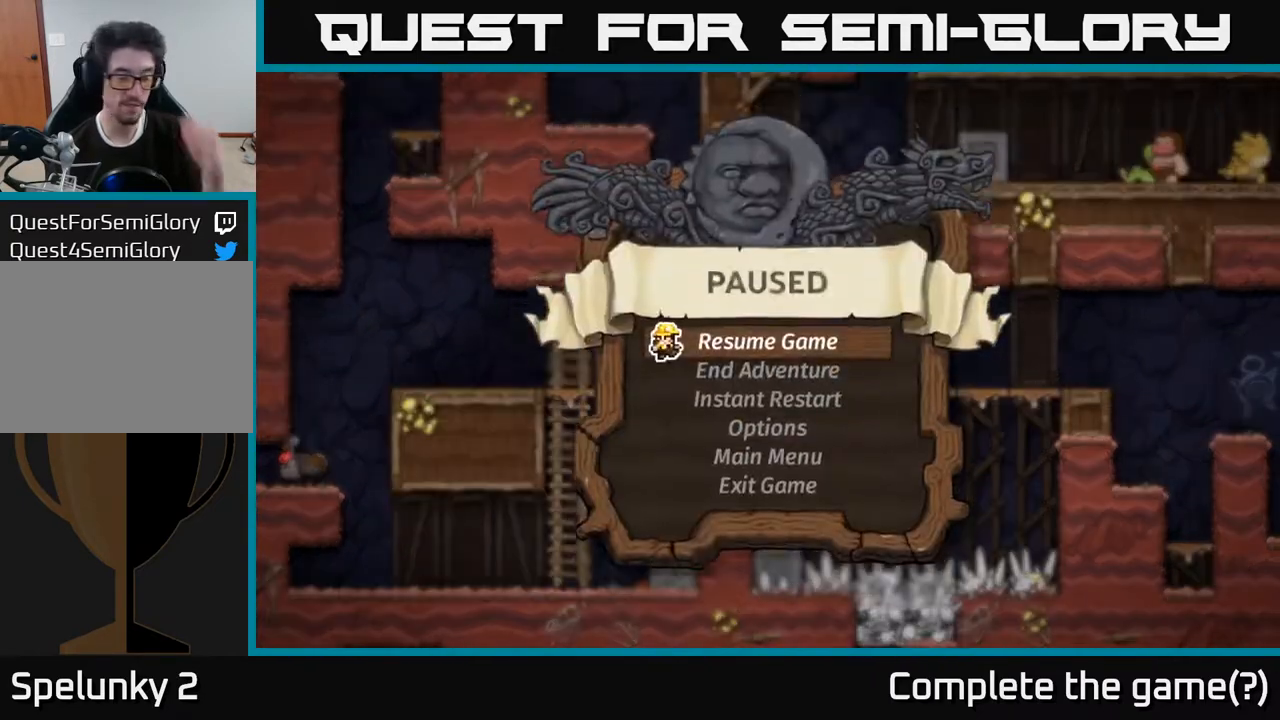
{"buttons": [], "left_stick": "center", "right_stick": "center", "events": []}
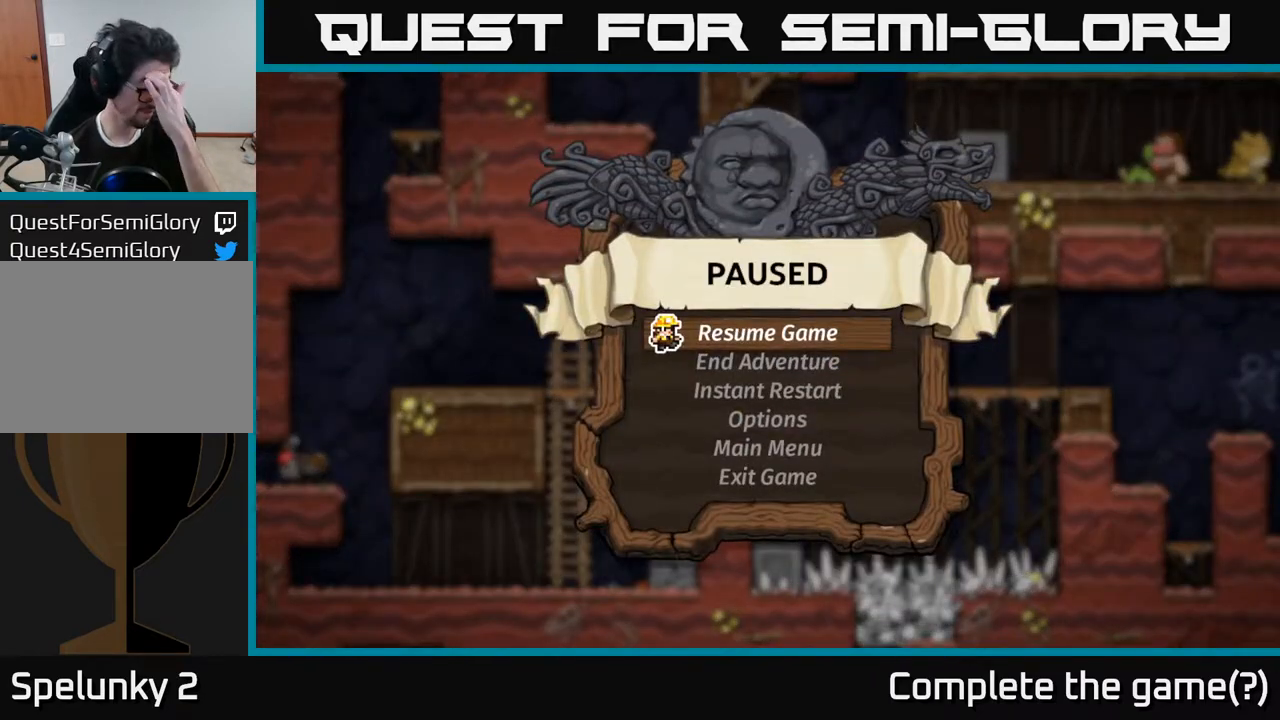
{"buttons": [], "left_stick": "center", "right_stick": "center", "events": []}
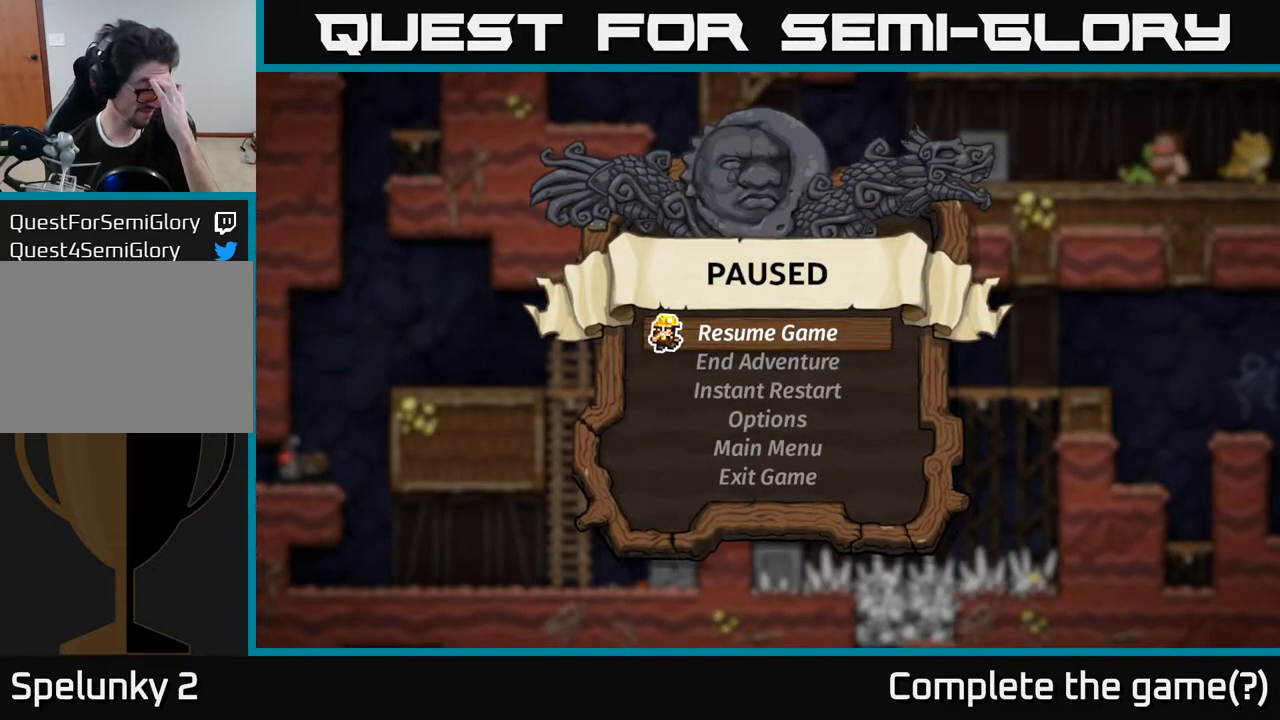
{"buttons": [], "left_stick": "center", "right_stick": "center", "events": []}
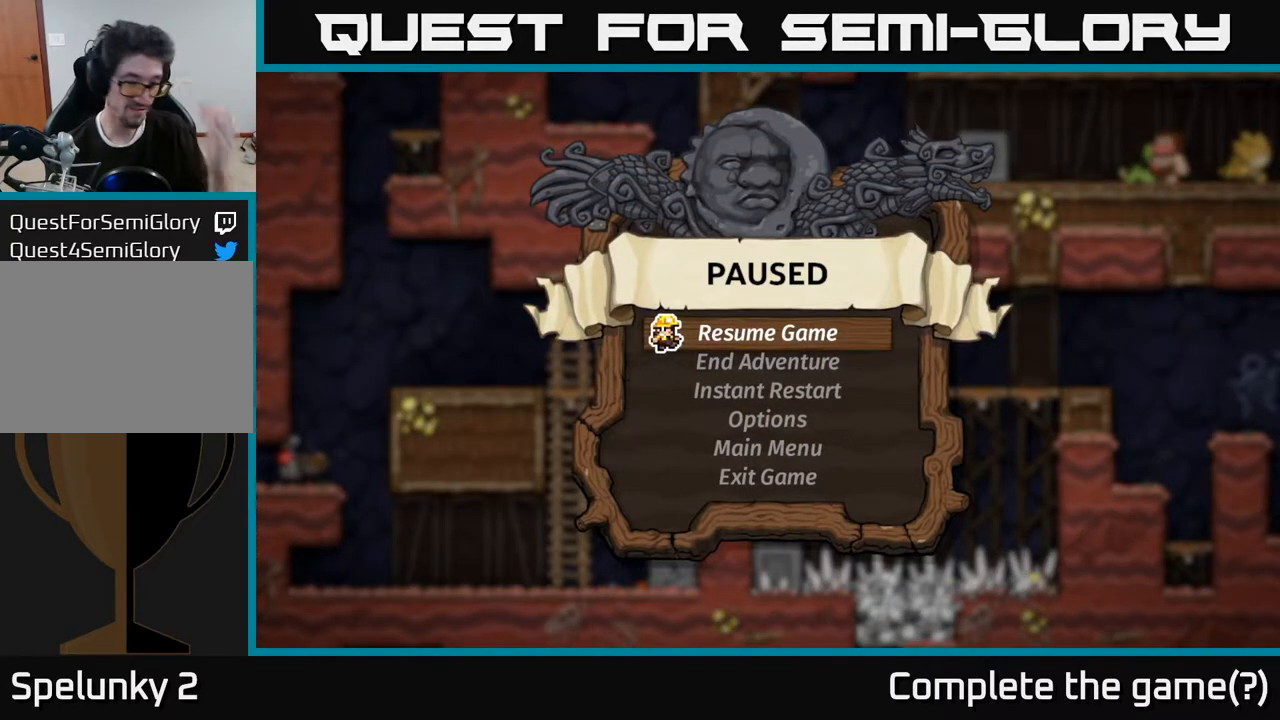
{"buttons": [], "left_stick": "center", "right_stick": "center", "events": [[250, "START", "down"], [383, "START", "up"]]}
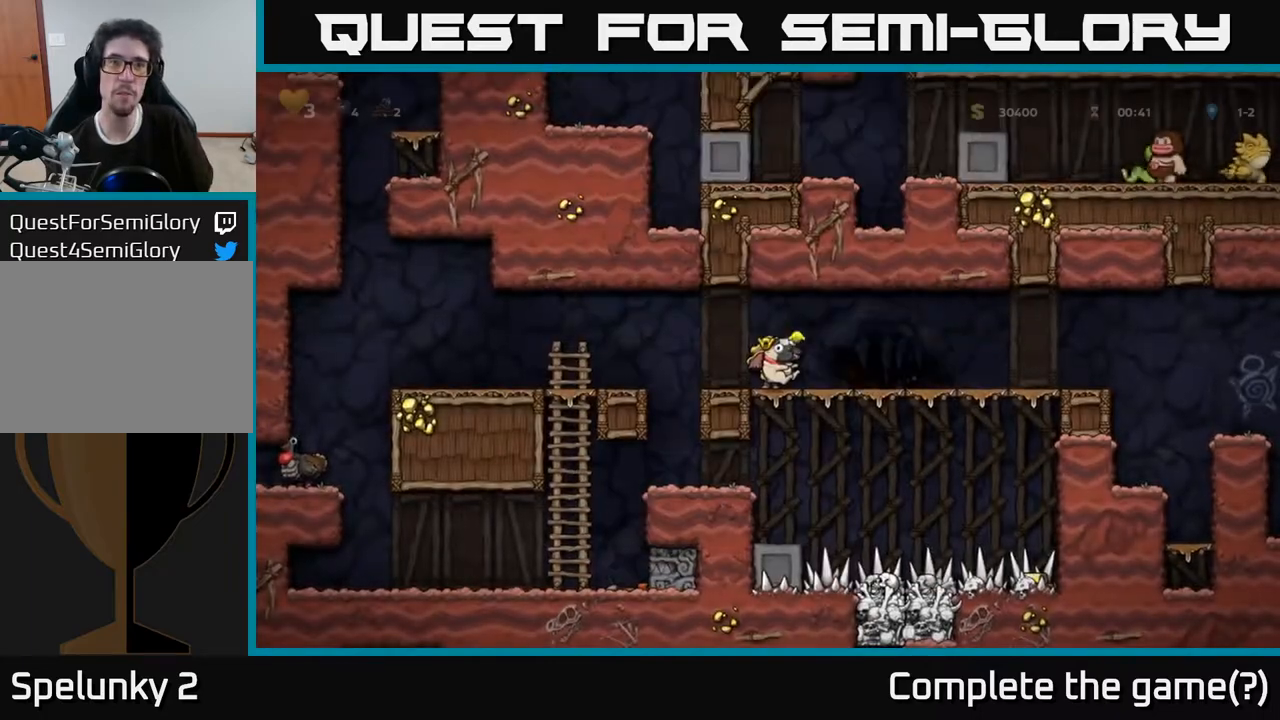
{"buttons": ["DPAD_RIGHT"], "left_stick": "center", "right_stick": "center", "events": [[300, "DPAD_RIGHT", "down"]]}